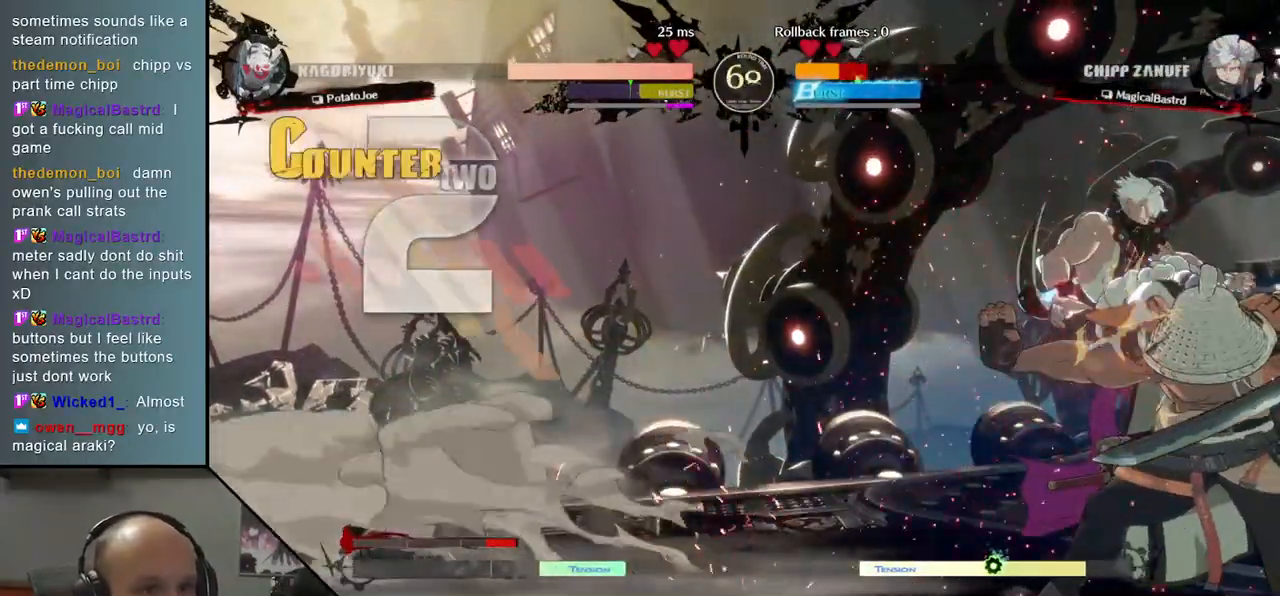
Gameplay with a controller (arcade stick); each line is a JSON object with the inputs held at the frame after it. "events" lists button and stick changes between this image and that frame as [ms after this image, input, new state], when the widget could be followed in between. Not read: L3 R3.
{"buttons": [], "left_stick": "center", "events": [[17, "TRIANGLE", "down"], [100, "TRIANGLE", "up"], [200, "TRIANGLE", "down"], [267, "TRIANGLE", "up"], [383, "TRIANGLE", "down"], [450, "TRIANGLE", "up"]]}
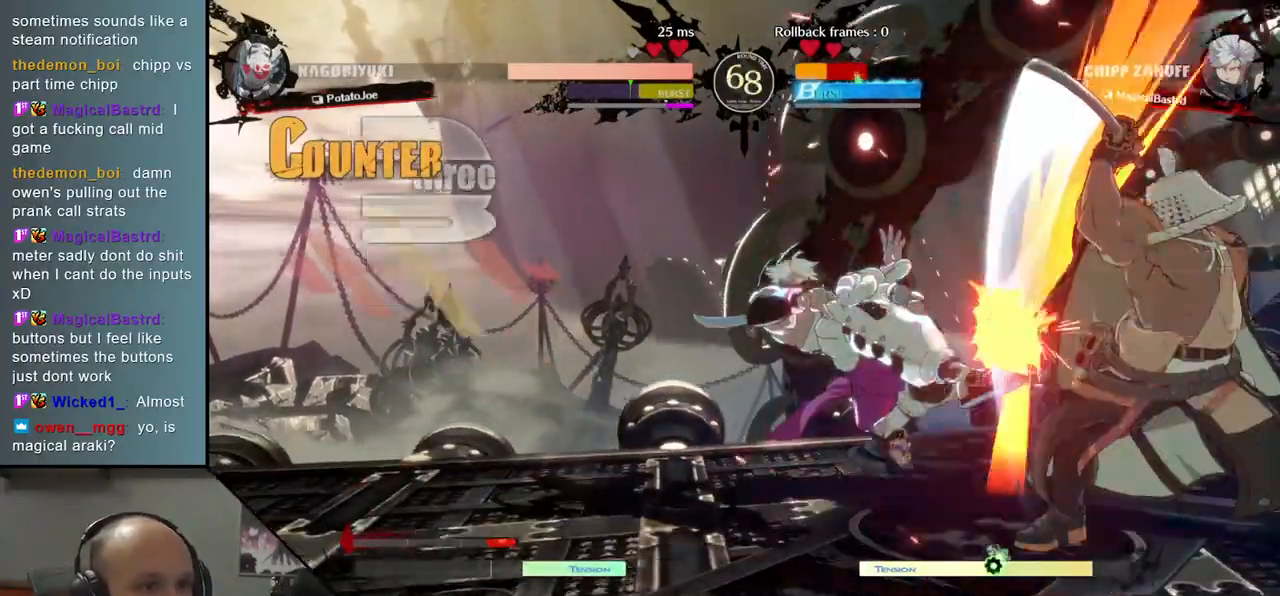
{"buttons": [], "left_stick": "center", "events": [[33, "TRIANGLE", "down"], [117, "TRIANGLE", "up"], [200, "TRIANGLE", "down"], [283, "TRIANGLE", "up"], [383, "TRIANGLE", "down"], [467, "TRIANGLE", "up"]]}
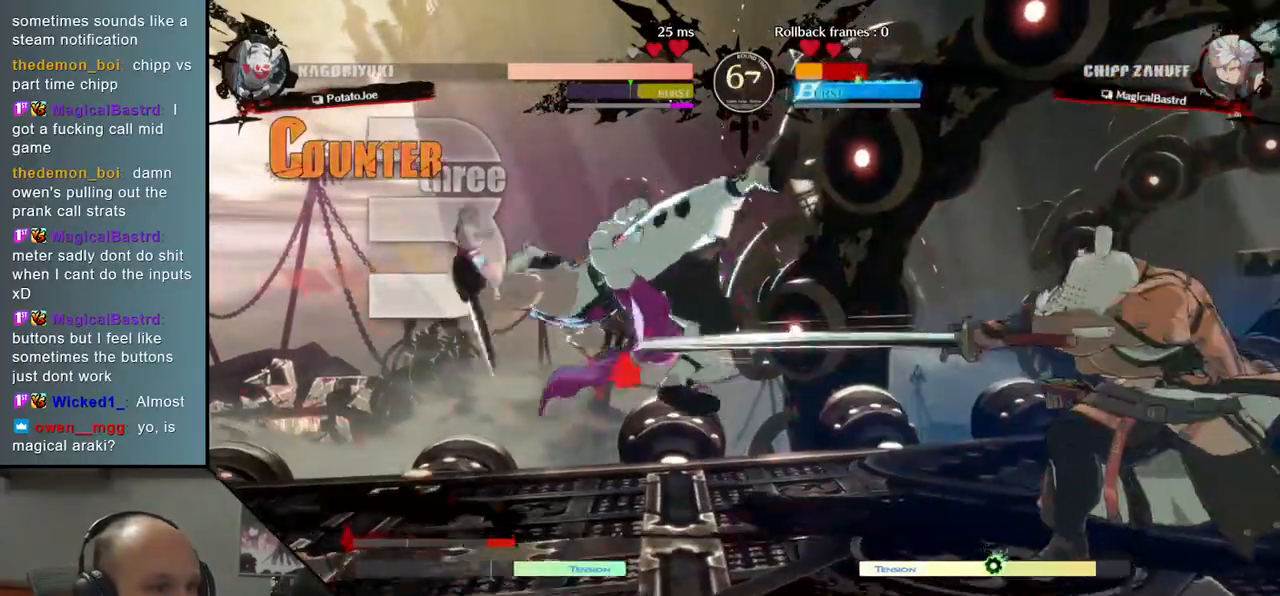
{"buttons": ["TRIANGLE"], "left_stick": "center", "events": [[50, "TRIANGLE", "down"], [133, "TRIANGLE", "up"], [250, "TRIANGLE", "down"], [333, "TRIANGLE", "up"], [450, "TRIANGLE", "down"]]}
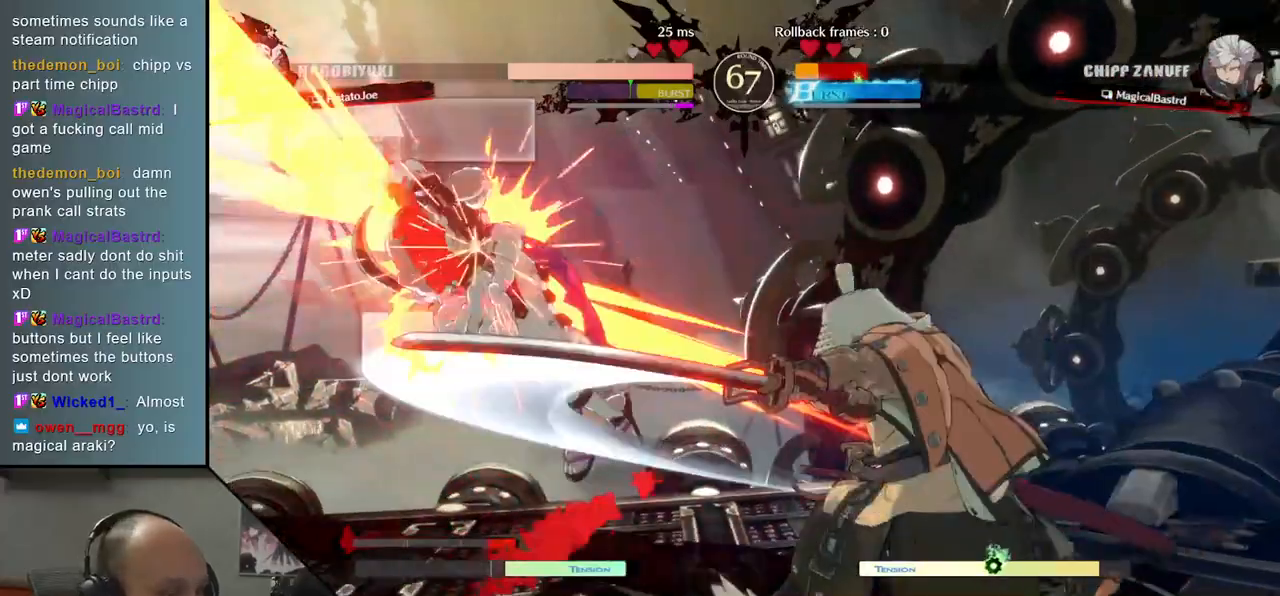
{"buttons": [], "left_stick": "center", "events": [[17, "TRIANGLE", "up"], [133, "TRIANGLE", "down"], [217, "TRIANGLE", "up"], [333, "TRIANGLE", "down"], [433, "TRIANGLE", "up"]]}
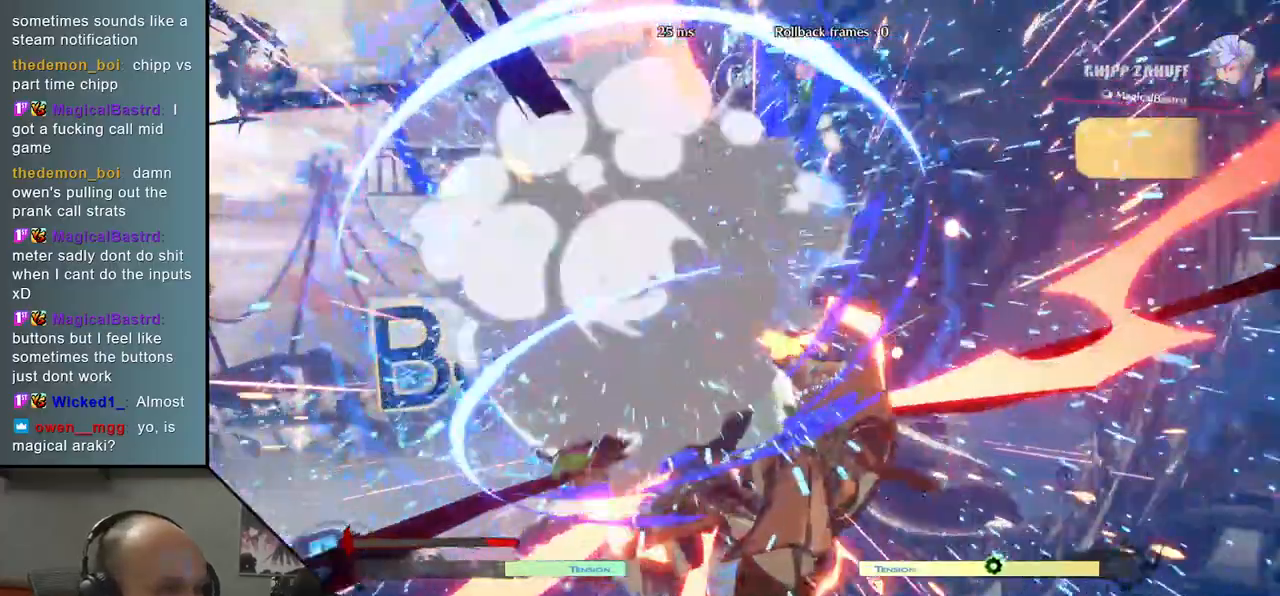
{"buttons": [], "left_stick": "right", "events": [[300, "left_stick", "right"]]}
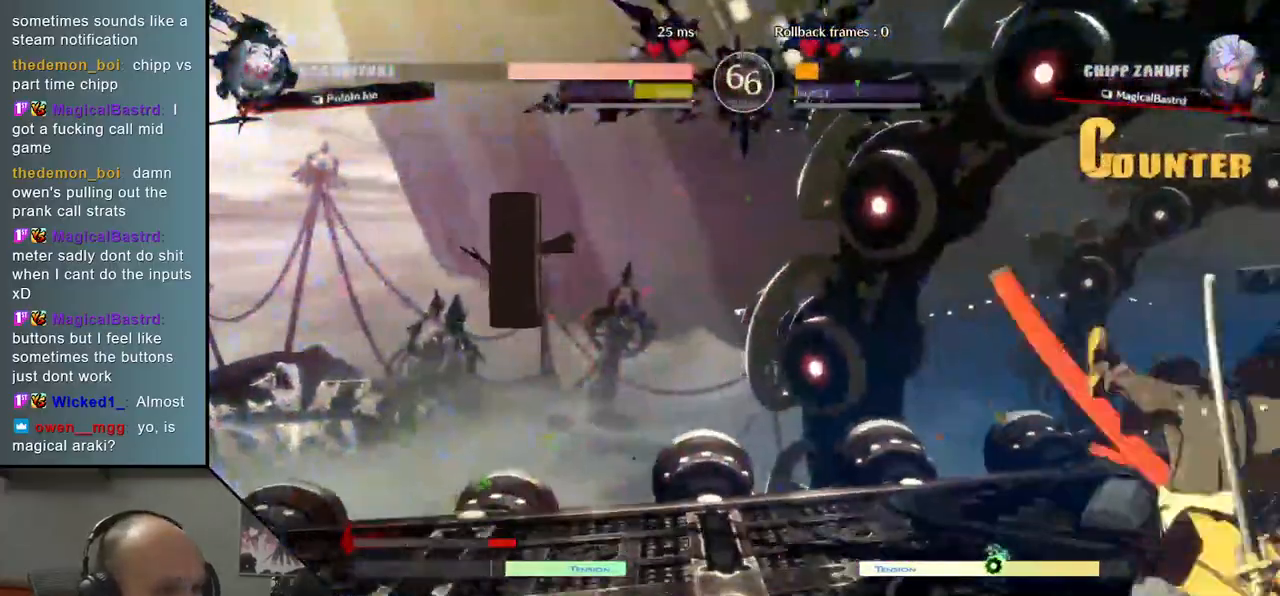
{"buttons": [], "left_stick": "down-right", "events": [[183, "left_stick", "down-right"]]}
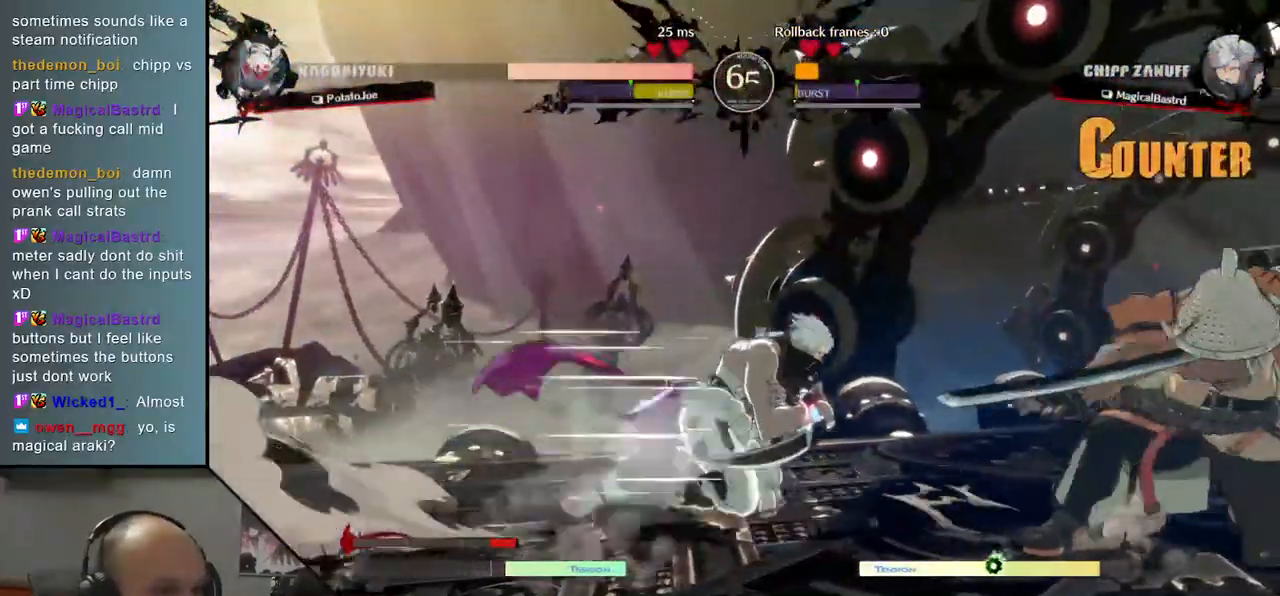
{"buttons": [], "left_stick": "right", "events": [[50, "left_stick", "up"], [217, "left_stick", "down-right"], [300, "left_stick", "right"]]}
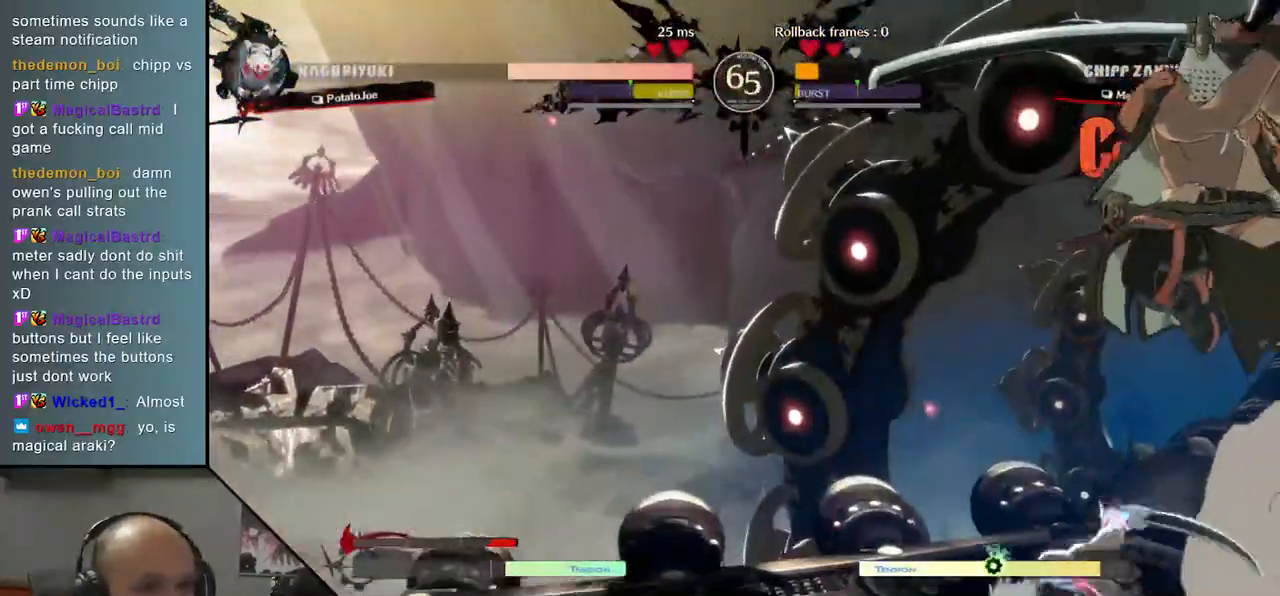
{"buttons": [], "left_stick": "right", "events": [[167, "L2", "down"], [250, "L2", "up"], [300, "L2", "down"], [383, "L2", "up"]]}
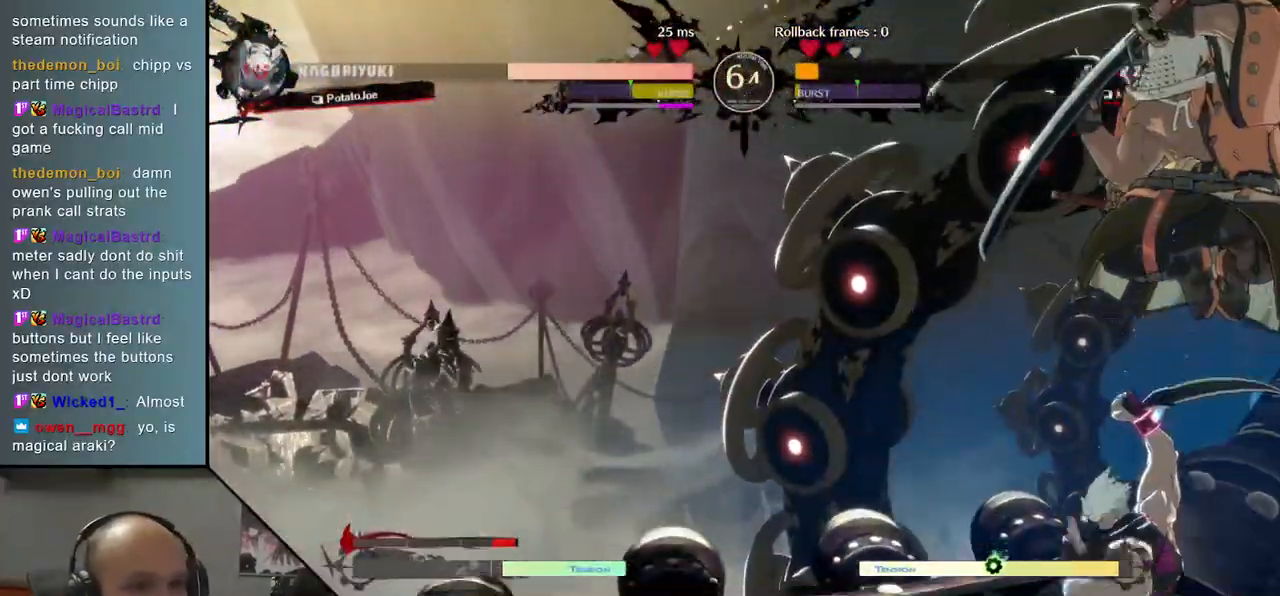
{"buttons": [], "left_stick": "right", "events": [[50, "L2", "down"], [133, "L2", "up"], [217, "L2", "down"], [283, "L2", "up"], [333, "L2", "down"], [417, "L2", "up"]]}
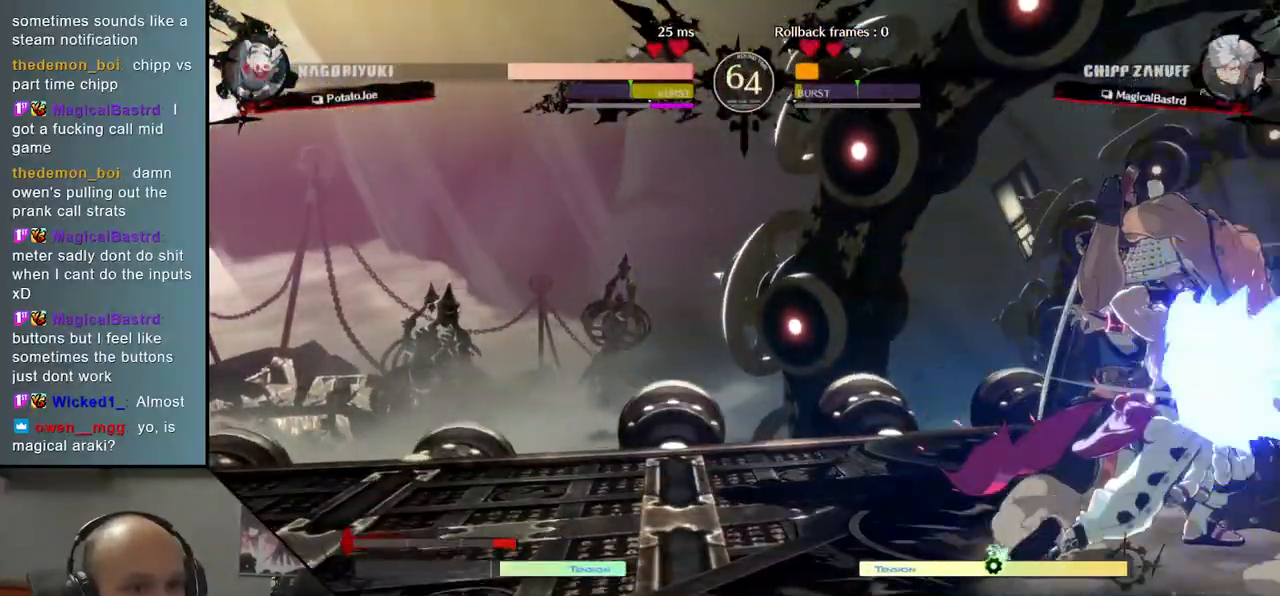
{"buttons": [], "left_stick": "right", "events": []}
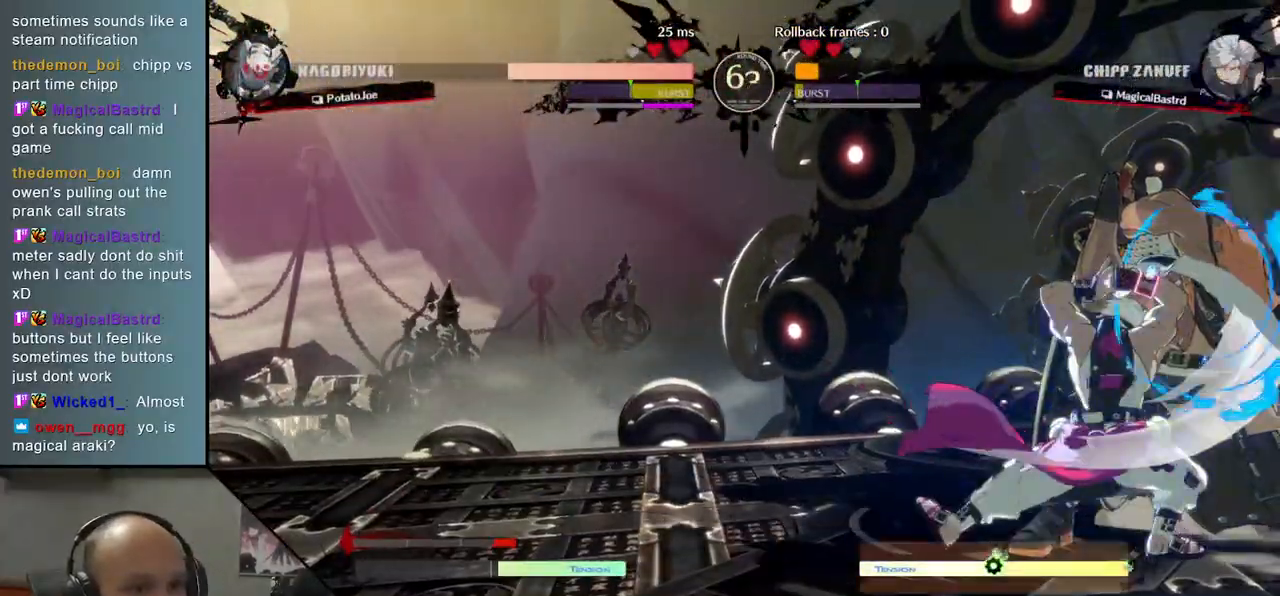
{"buttons": [], "left_stick": "up-right", "events": [[50, "left_stick", "down-right"], [367, "left_stick", "up-right"]]}
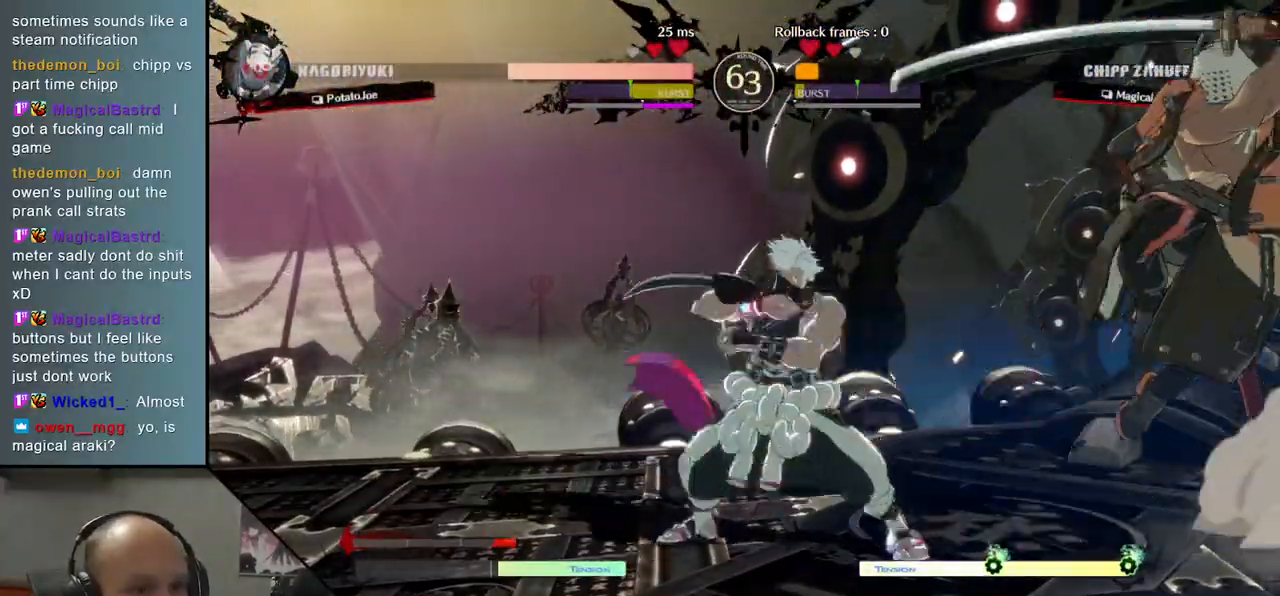
{"buttons": ["L2"], "left_stick": "down-right", "events": [[17, "left_stick", "down-right"], [467, "L2", "down"]]}
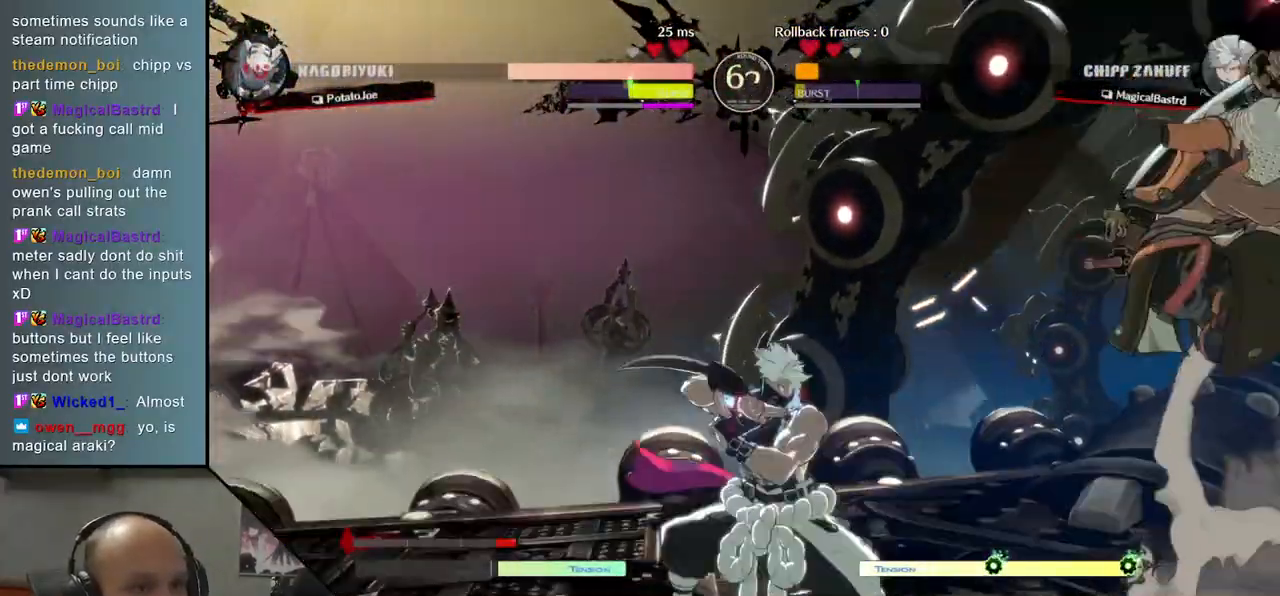
{"buttons": [], "left_stick": "right", "events": [[50, "L2", "up"], [183, "left_stick", "right"]]}
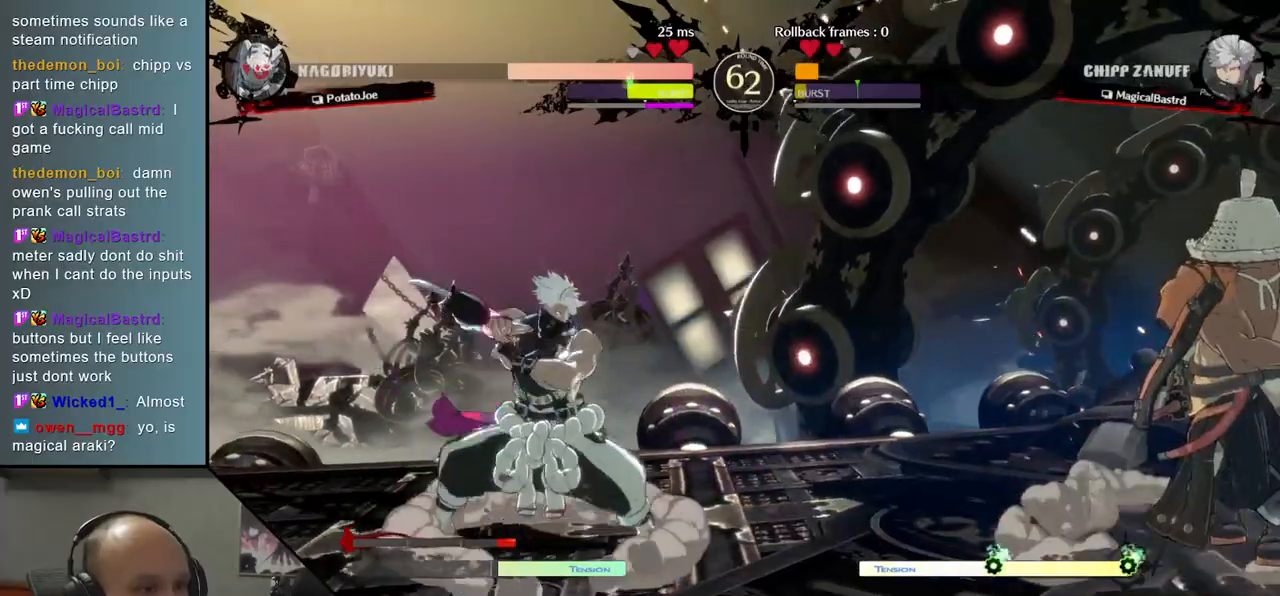
{"buttons": [], "left_stick": "right", "events": [[17, "SQUARE", "down"], [17, "left_stick", "down-right"], [133, "SQUARE", "up"], [483, "left_stick", "right"]]}
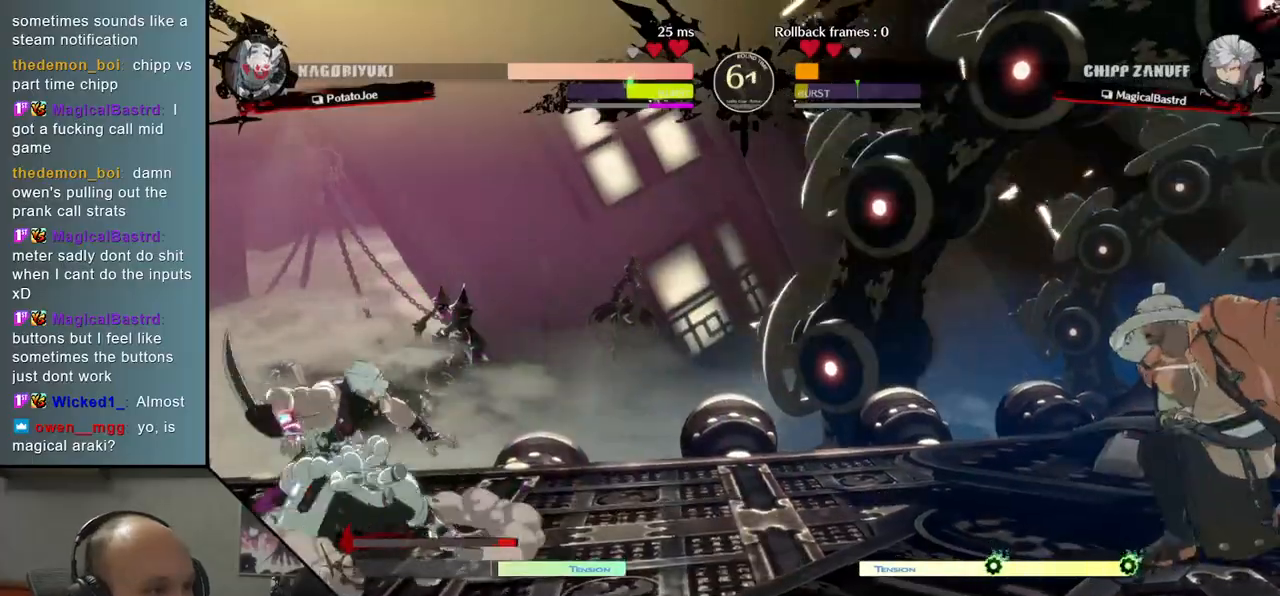
{"buttons": ["TRIANGLE"], "left_stick": "left", "events": [[350, "left_stick", "down"], [417, "left_stick", "left"], [500, "TRIANGLE", "down"]]}
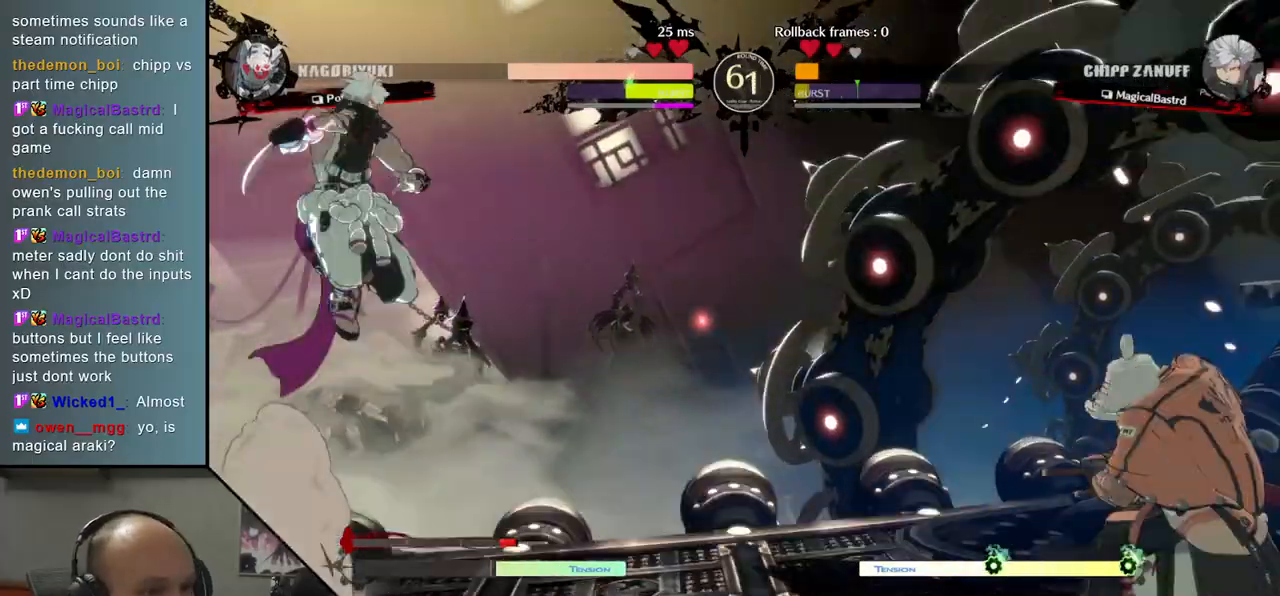
{"buttons": ["SQUARE"], "left_stick": "right", "events": [[50, "TRIANGLE", "up"], [50, "left_stick", "right"], [133, "left_stick", "down"], [200, "left_stick", "left"], [250, "L2", "down"], [300, "L2", "up"], [333, "left_stick", "down"], [433, "left_stick", "right"], [500, "SQUARE", "down"]]}
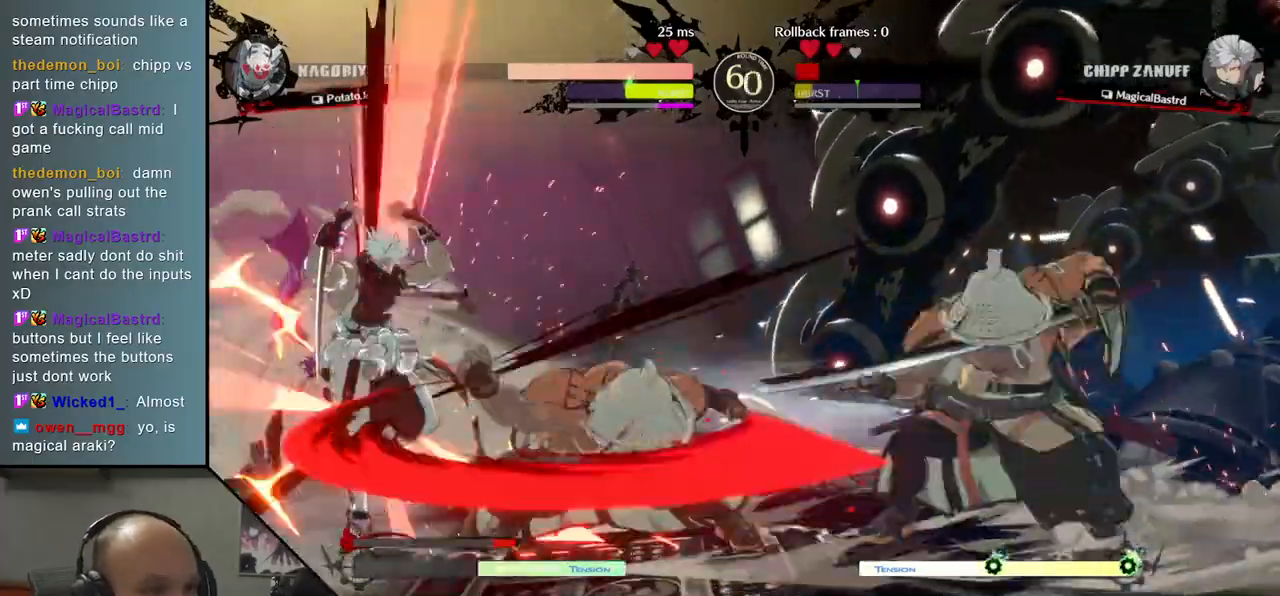
{"buttons": [], "left_stick": "center", "events": [[50, "left_stick", "center"], [133, "SQUARE", "up"]]}
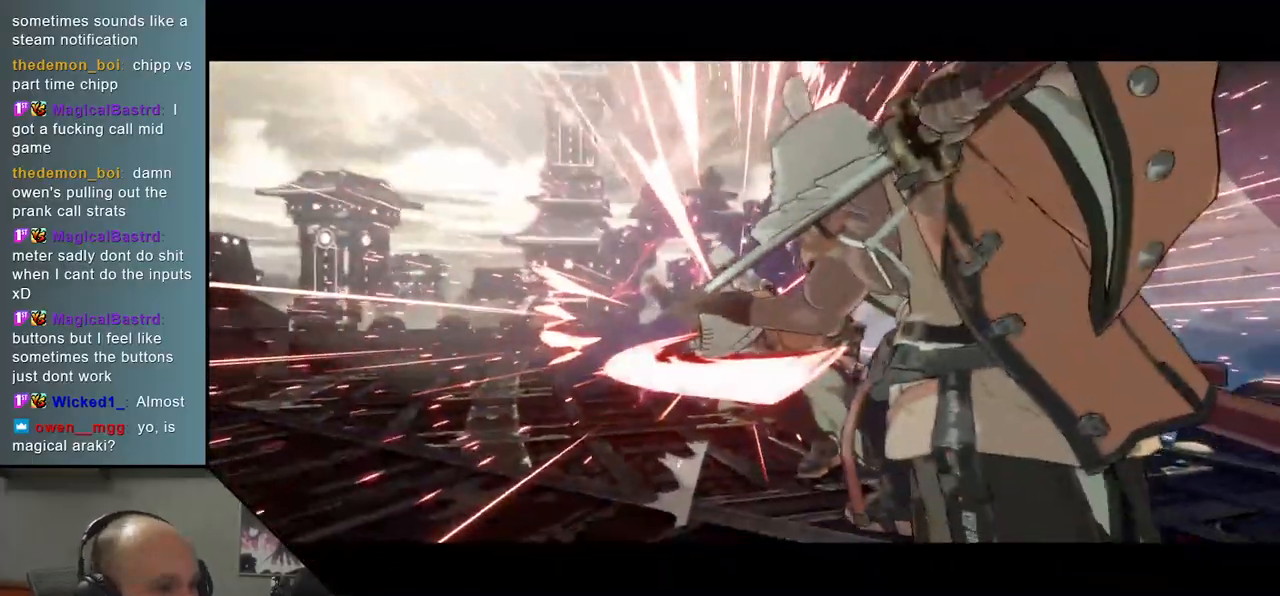
{"buttons": [], "left_stick": "center", "events": []}
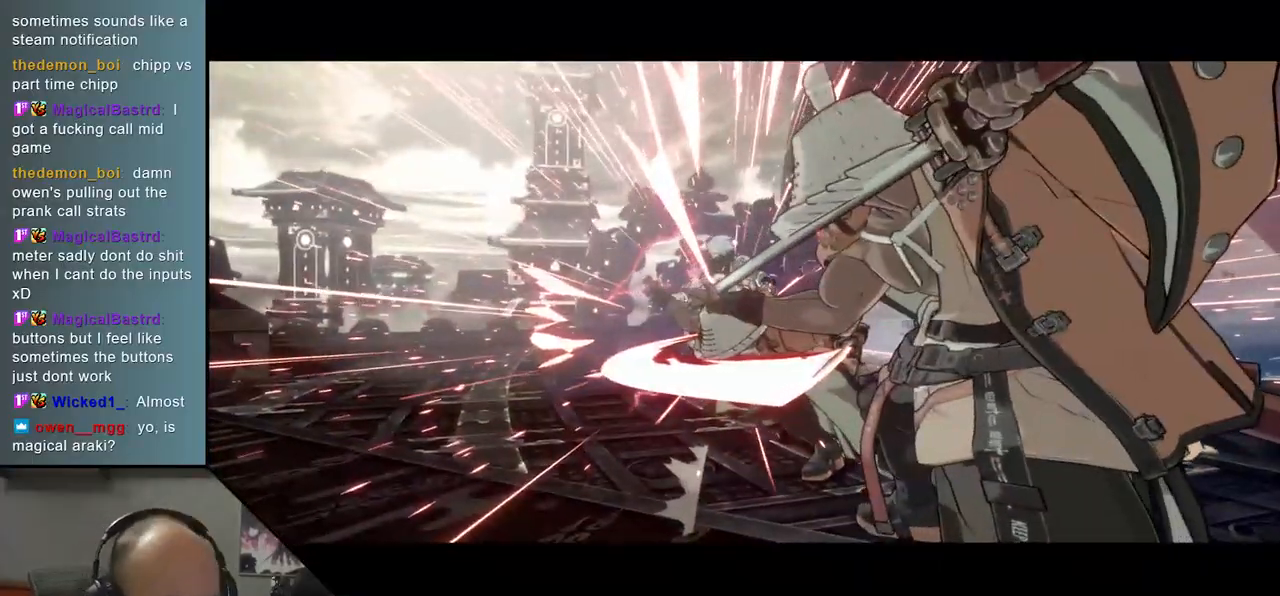
{"buttons": [], "left_stick": "center", "events": []}
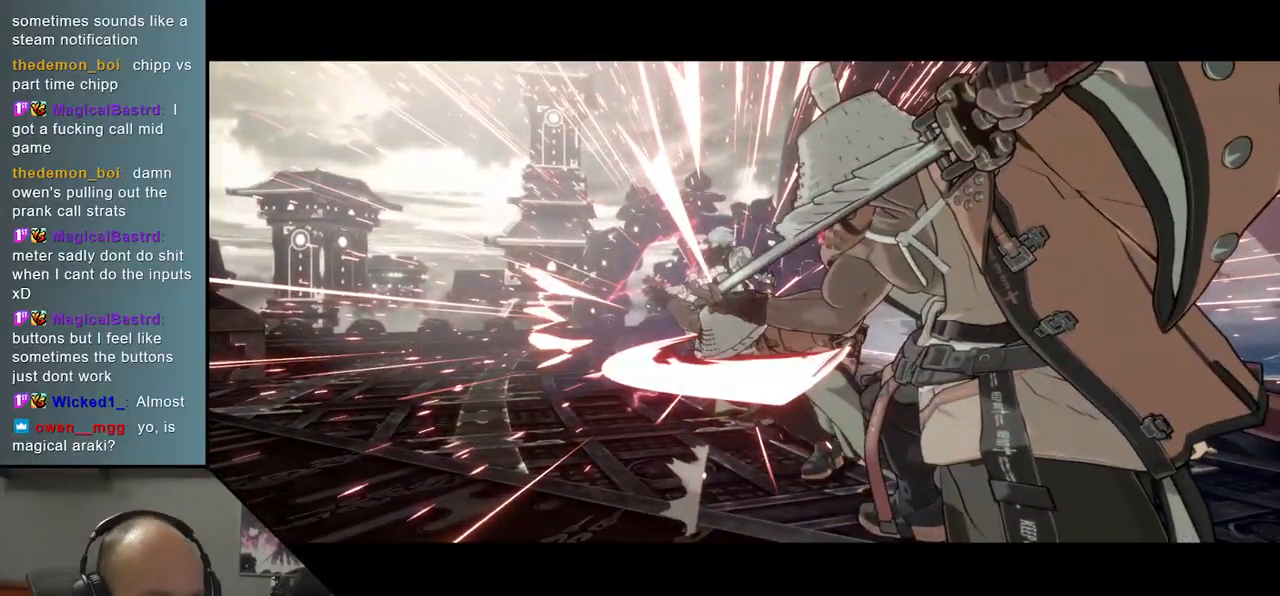
{"buttons": [], "left_stick": "center", "events": []}
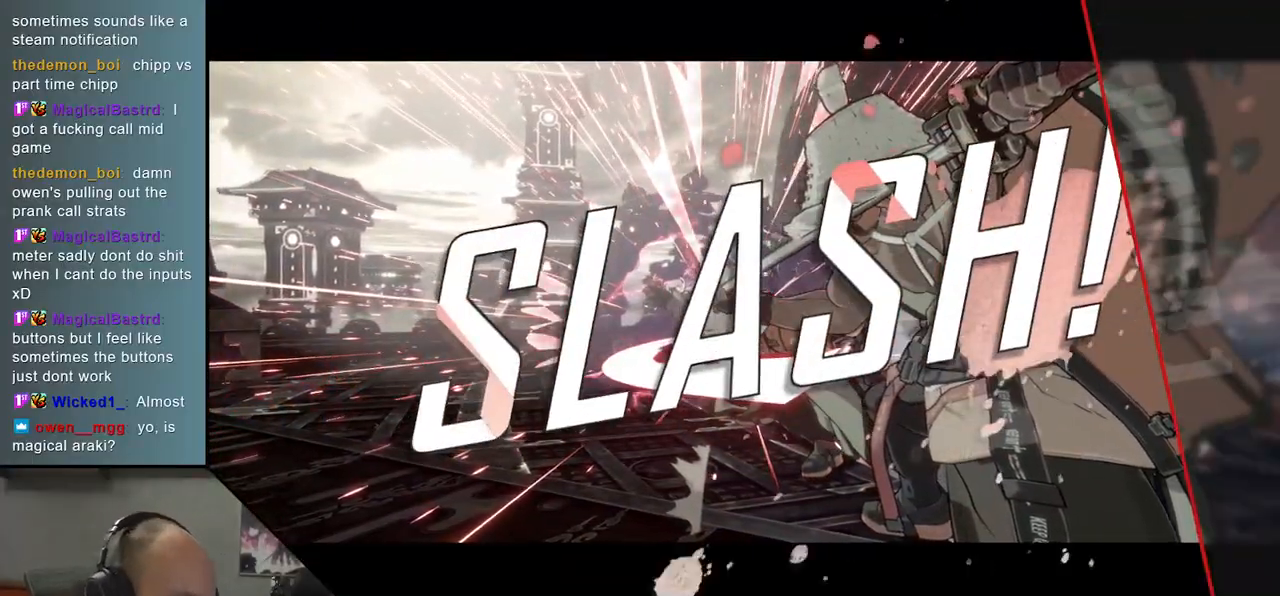
{"buttons": [], "left_stick": "center", "events": []}
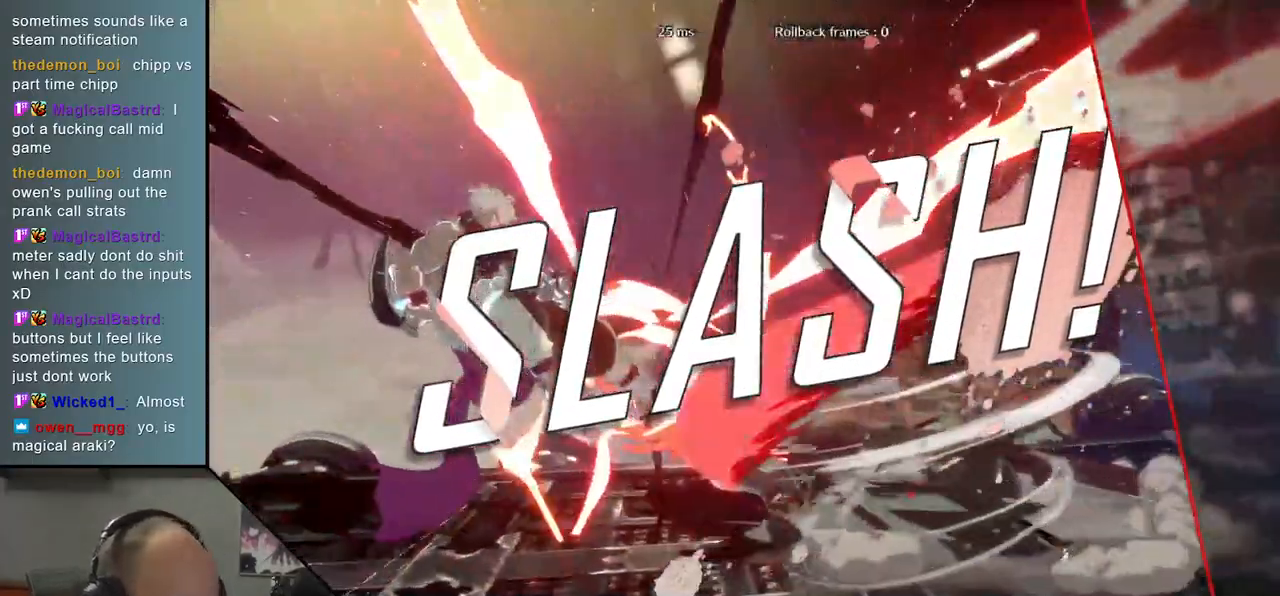
{"buttons": [], "left_stick": "center", "events": []}
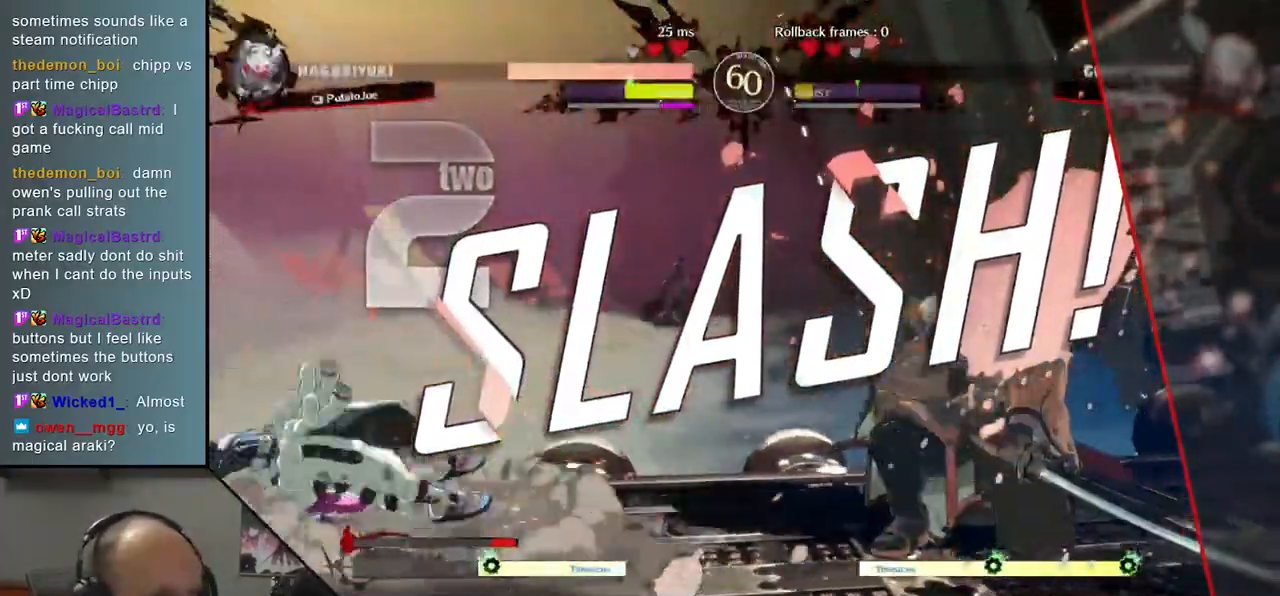
{"buttons": [], "left_stick": "center", "events": []}
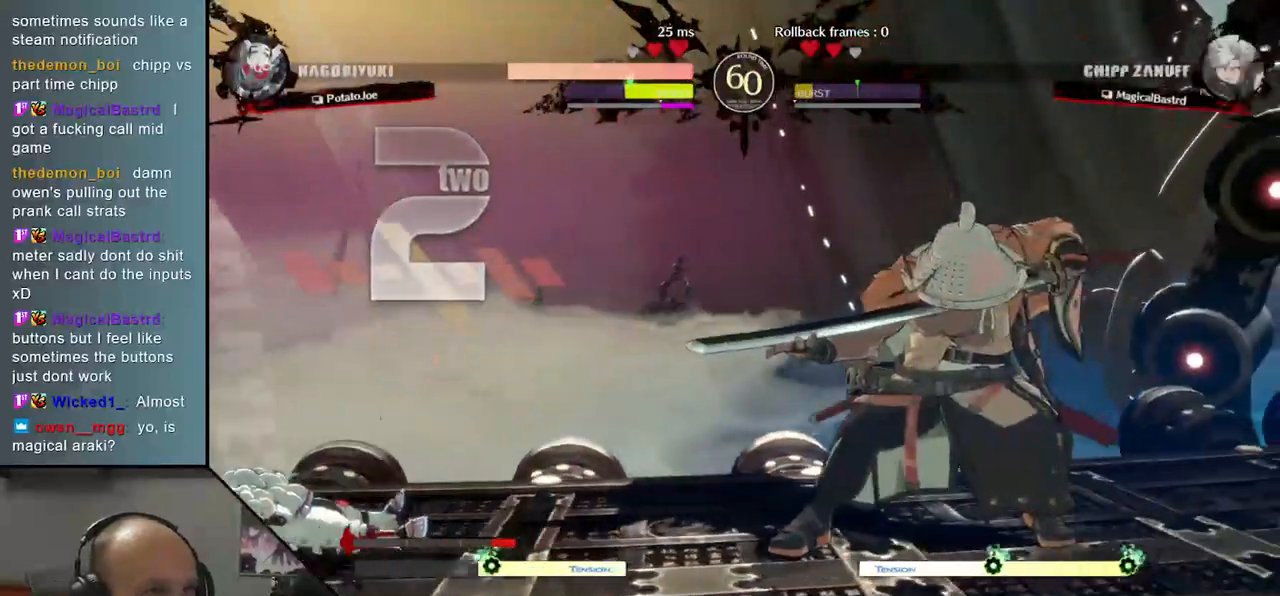
{"buttons": [], "left_stick": "center", "events": []}
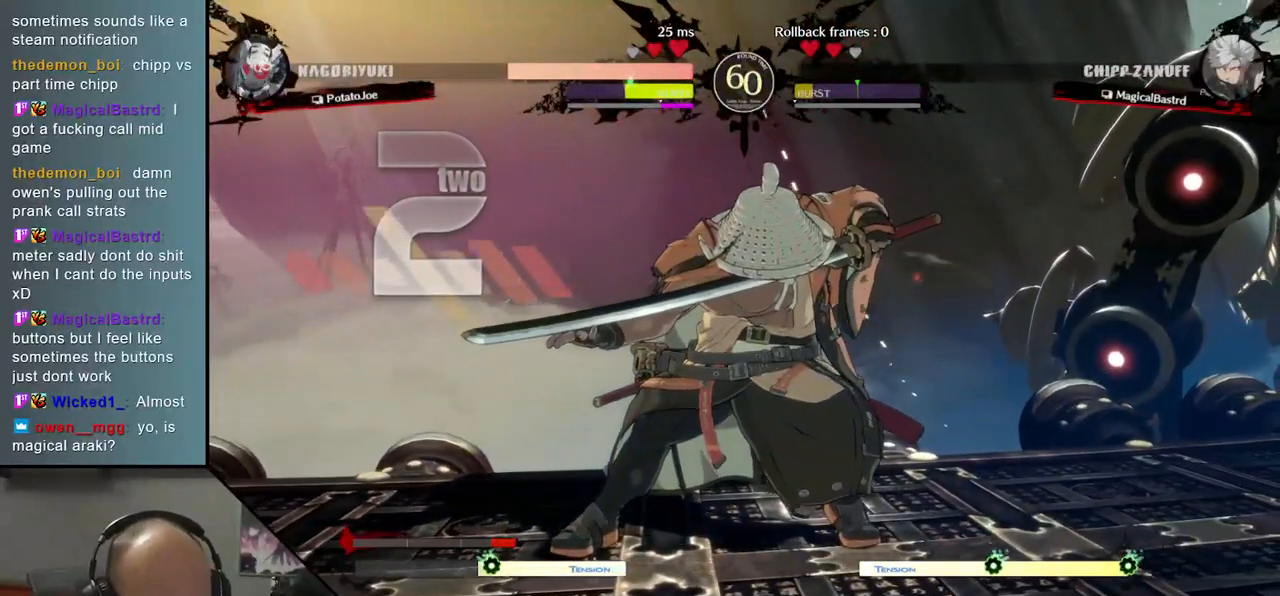
{"buttons": [], "left_stick": "center", "events": []}
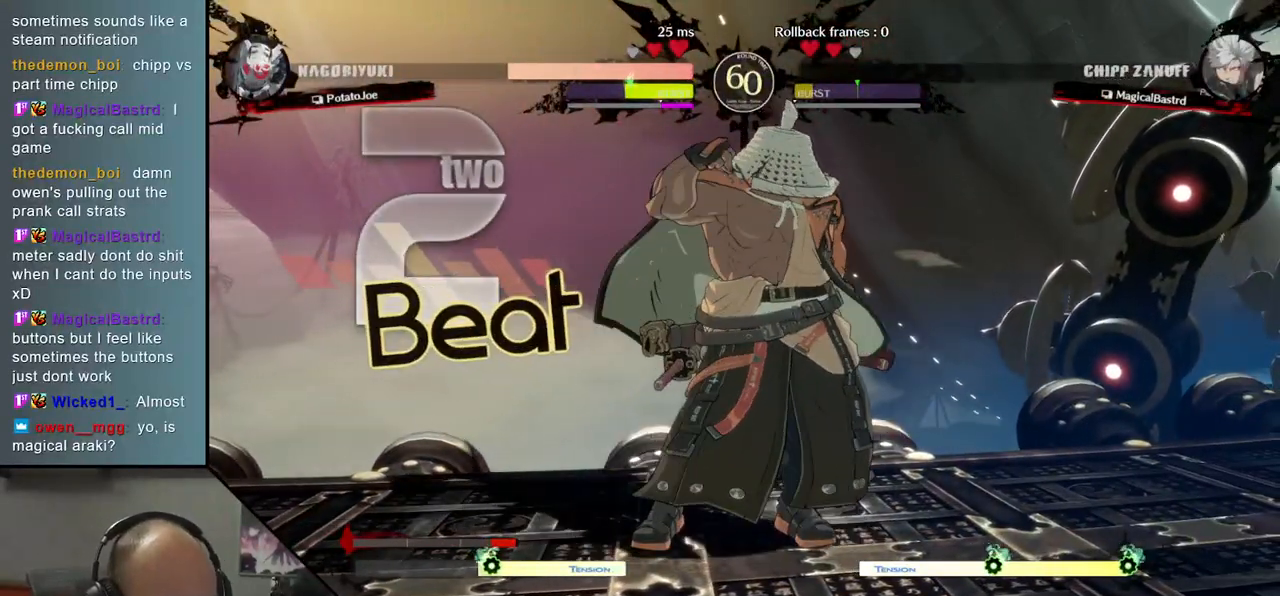
{"buttons": [], "left_stick": "center", "events": []}
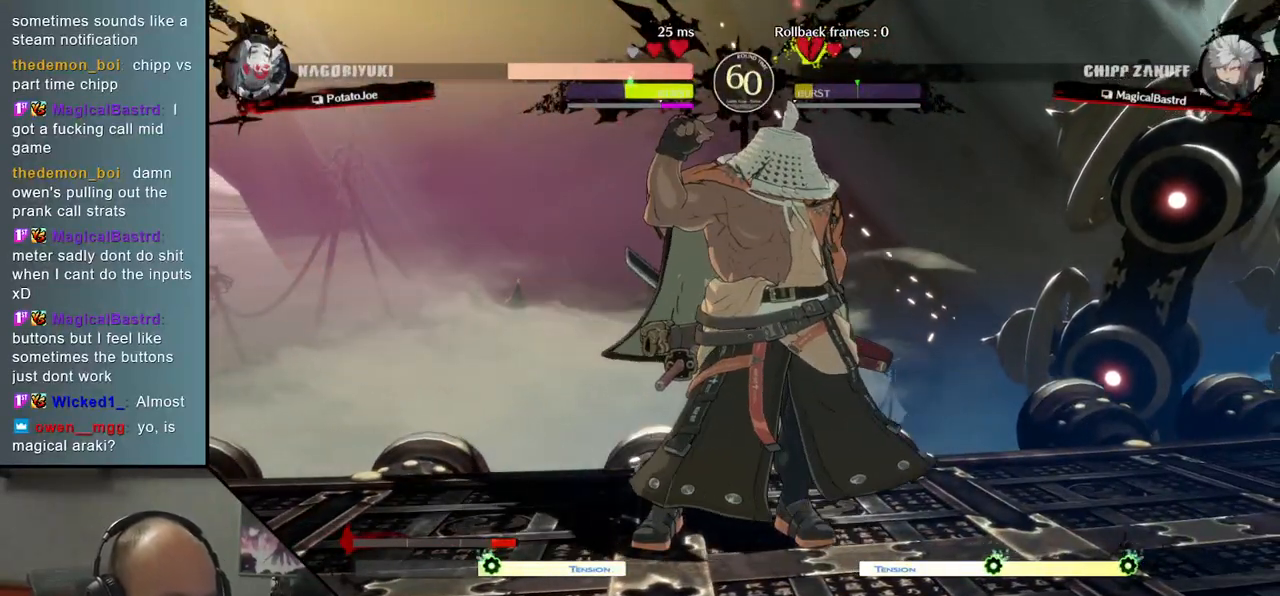
{"buttons": [], "left_stick": "left", "events": [[200, "left_stick", "left"]]}
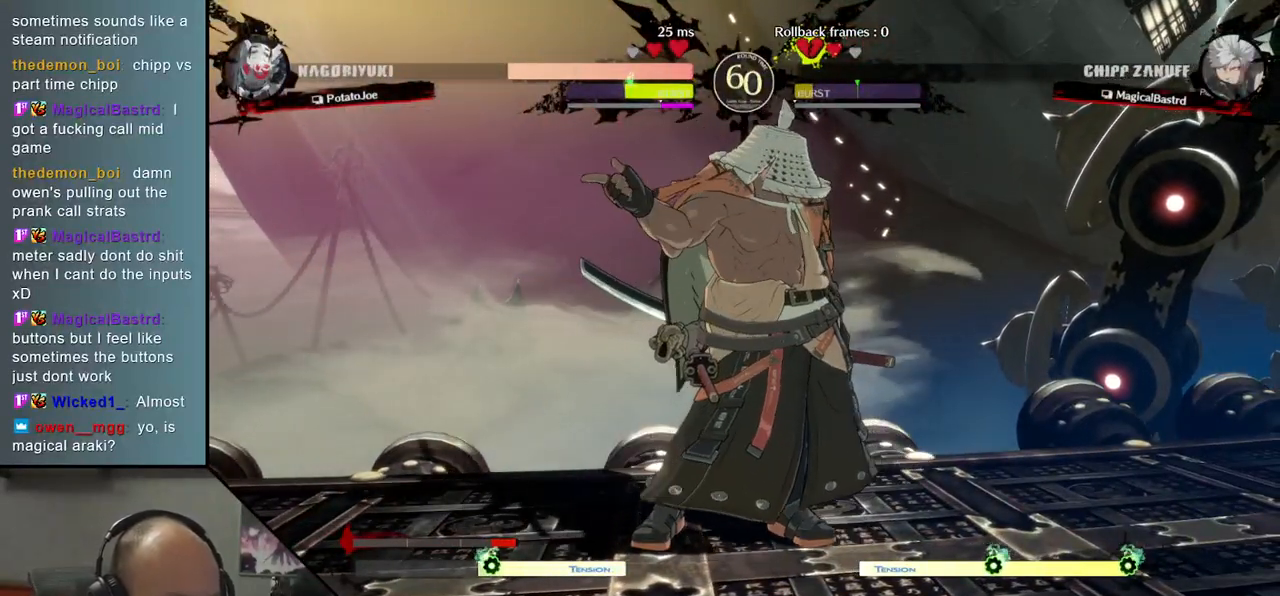
{"buttons": [], "left_stick": "left", "events": []}
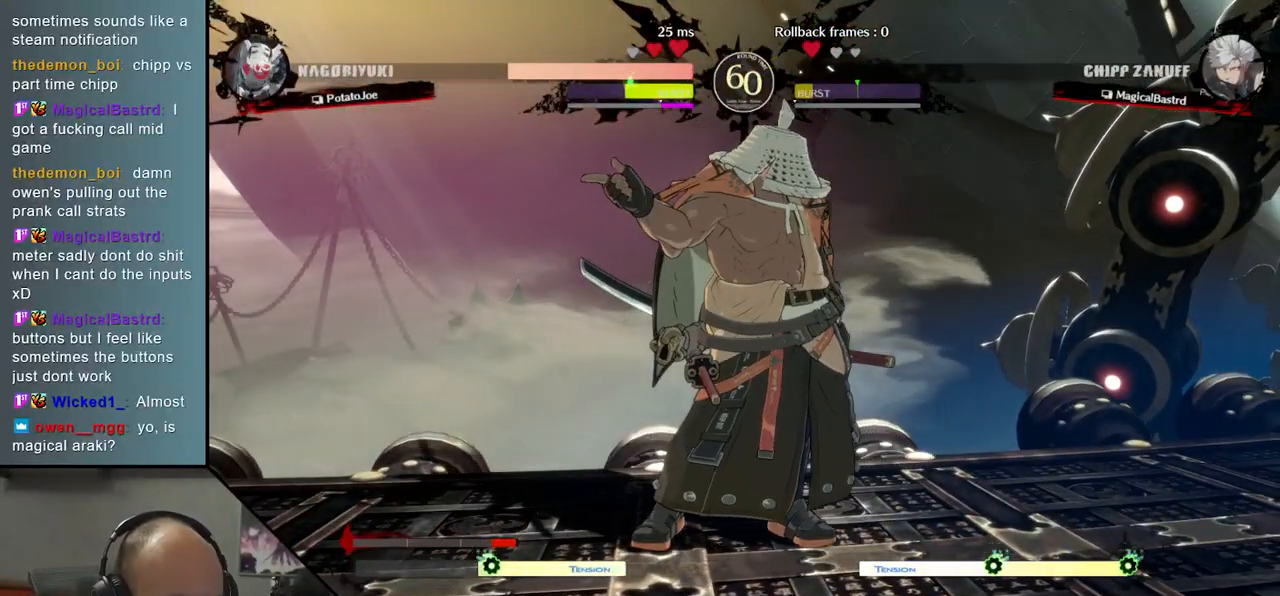
{"buttons": [], "left_stick": "center", "events": [[417, "left_stick", "center"]]}